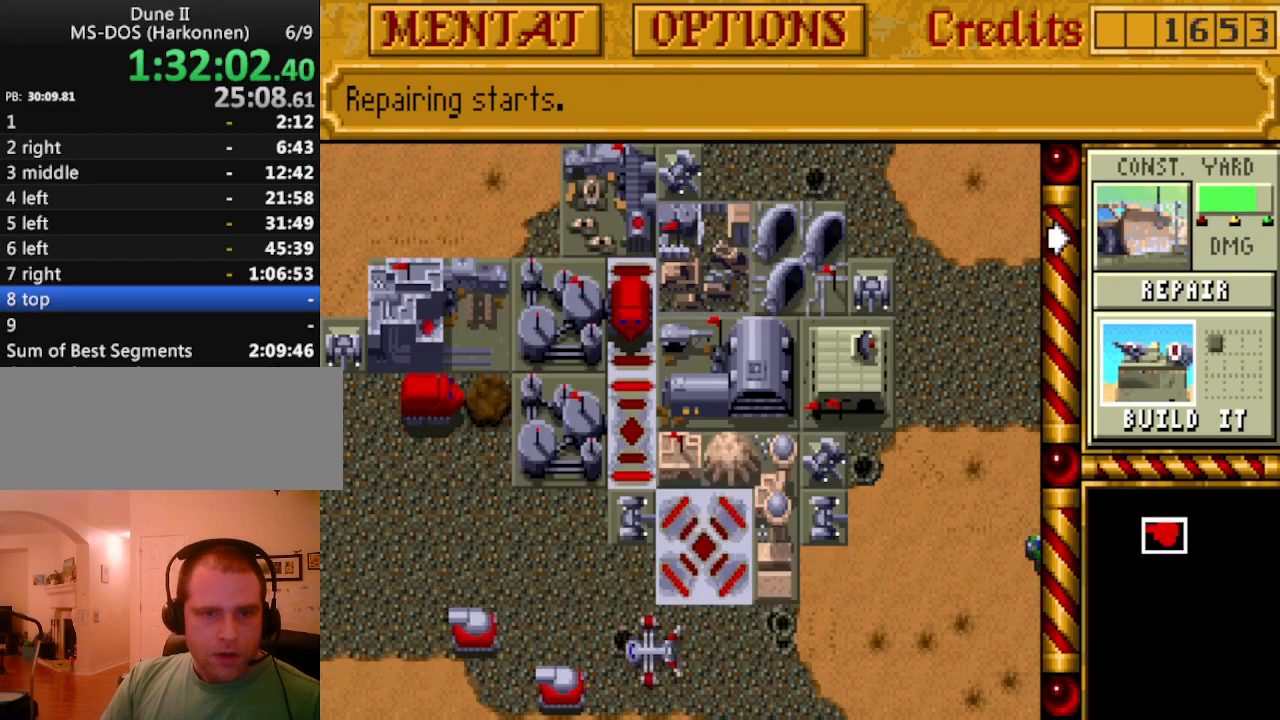
Gameplay with keyboard and mouse; each line is a JSON object with the keys held at the frame after it. "events" lists presses ("down") and releases ("up") of "a", "alt", "ctrl", "d", "down", "escape", "f1", "f10", "f11", "f12", "f2", "f3", "f4", "f5", "f6", "f7", "f8", "f9", "left", "right", "s", "shift", "space", "up" and "w" between this image and that frame as [ms after this image, input, new state], when the widget could be followed in between. No other keys are recorded. Mouse buttons are not recorded. Not read: mouse_move.
{"keys": [], "events": [[83, "down", "up"]]}
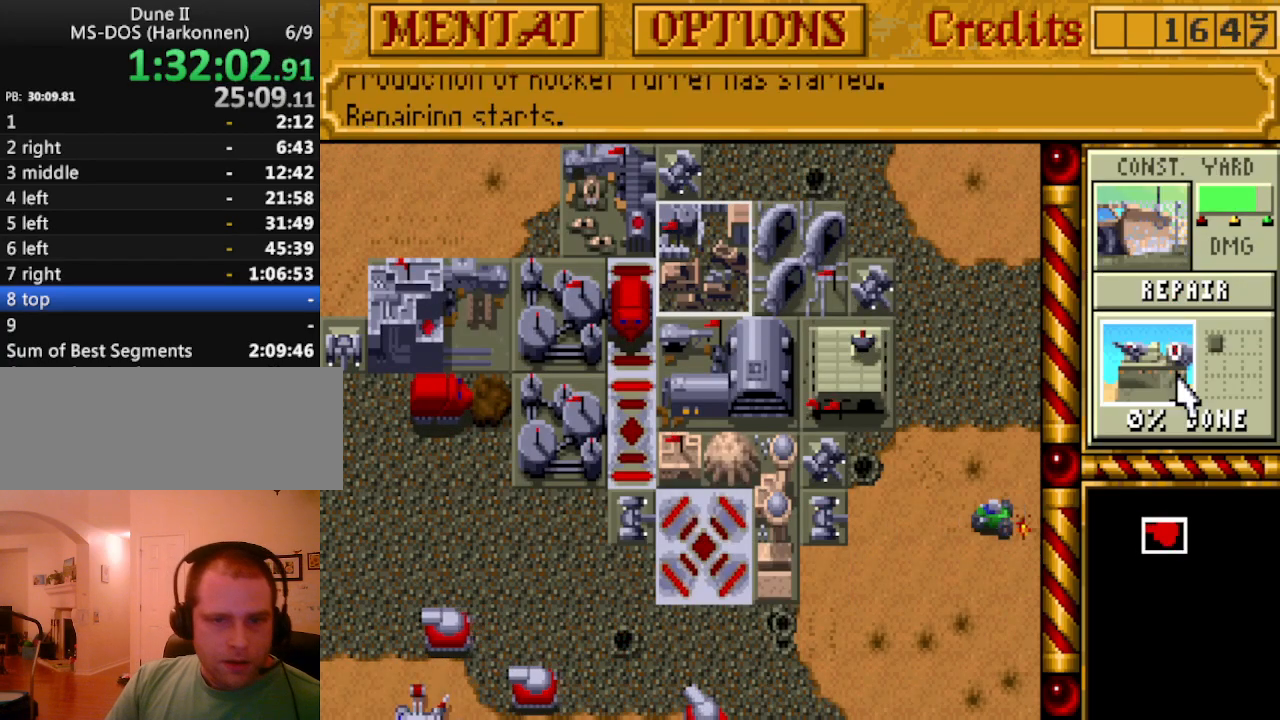
{"keys": [], "events": [[283, "down", "down"], [367, "down", "up"]]}
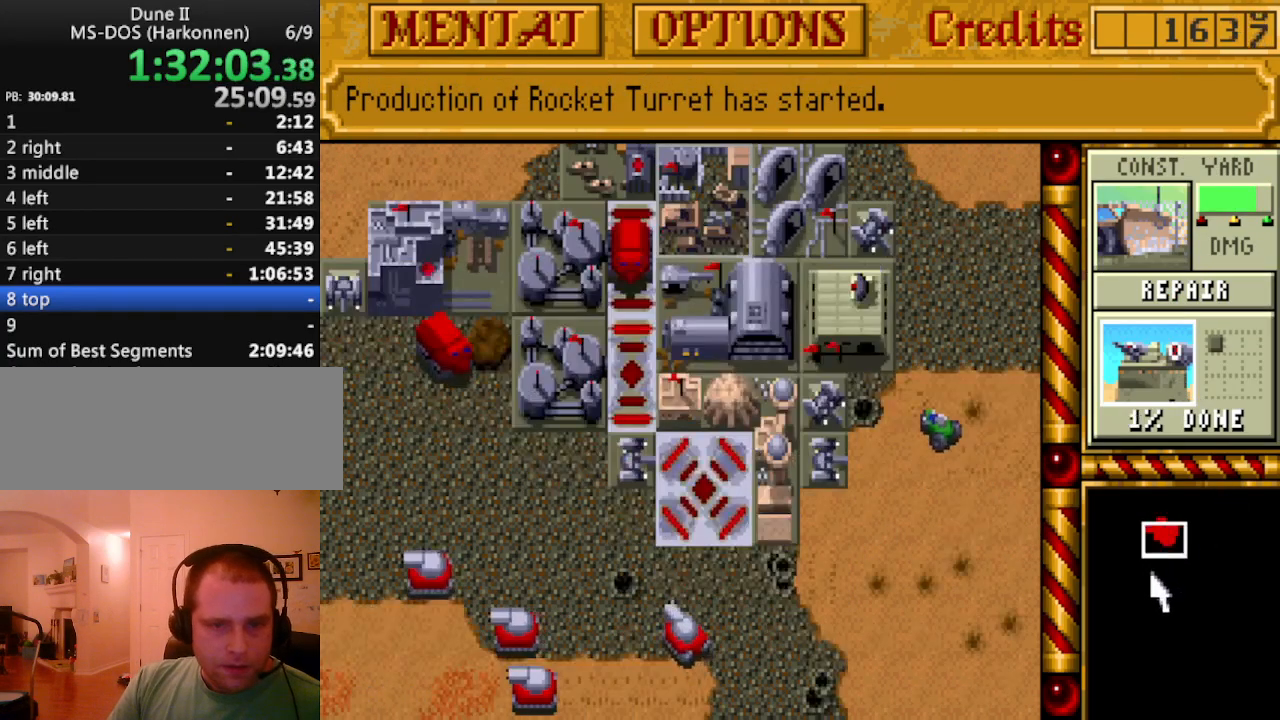
{"keys": [], "events": [[100, "down", "down"], [150, "down", "up"], [150, "left", "down"], [200, "left", "up"]]}
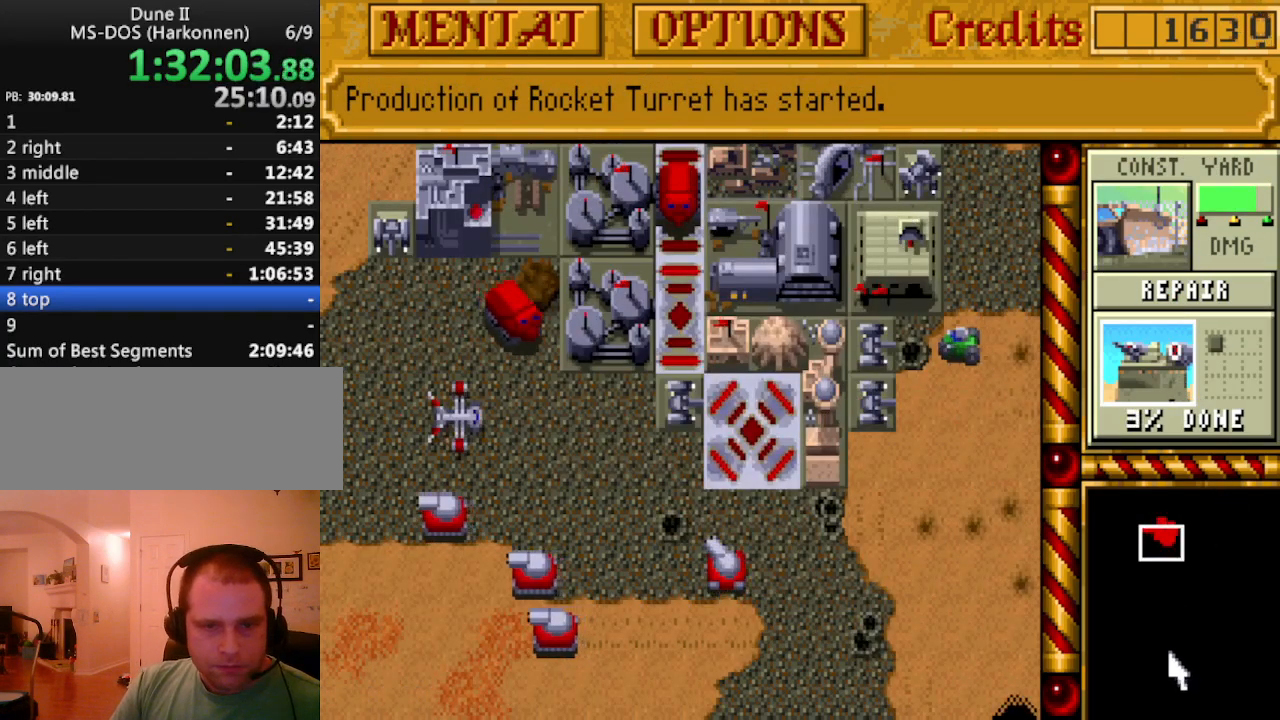
{"keys": [], "events": []}
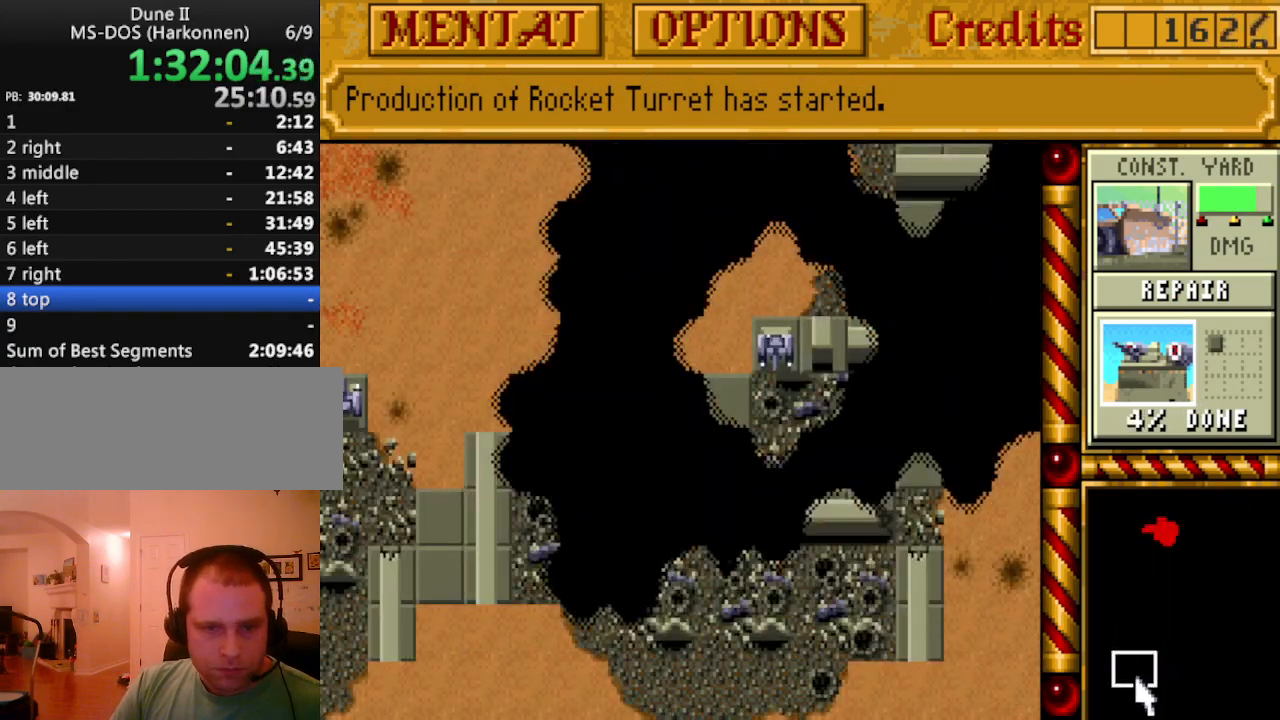
{"keys": [], "events": []}
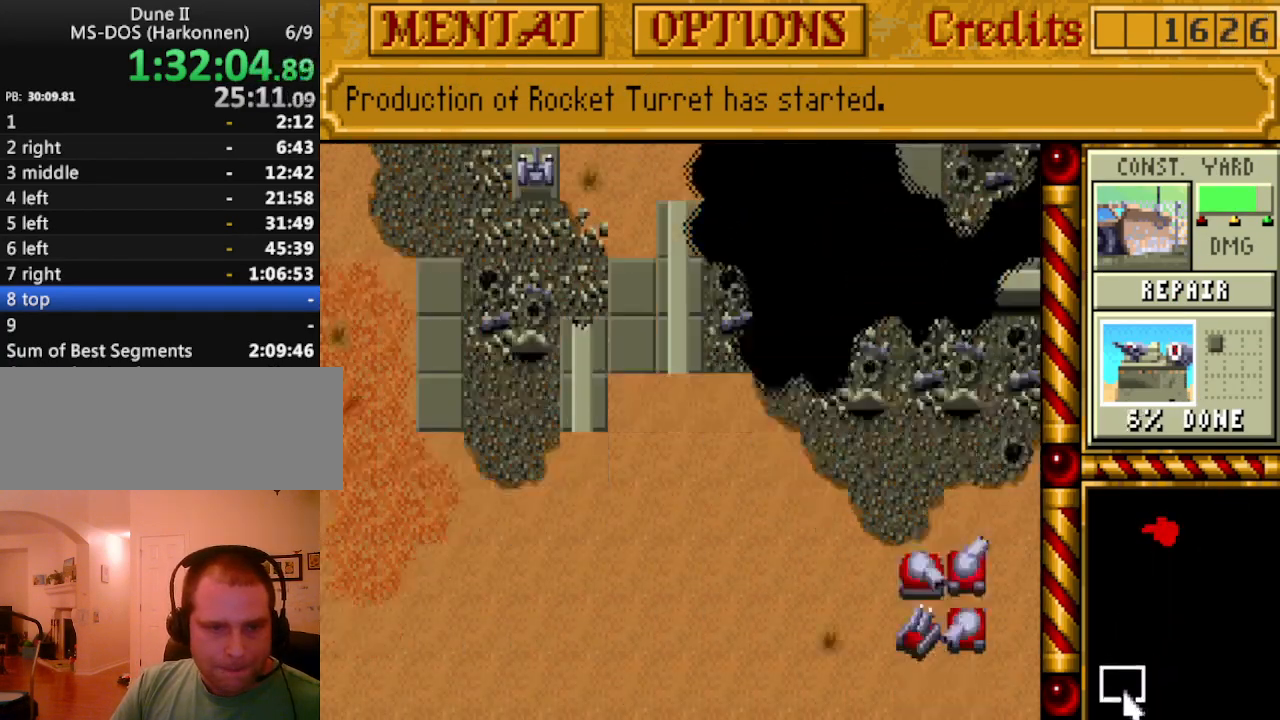
{"keys": [], "events": []}
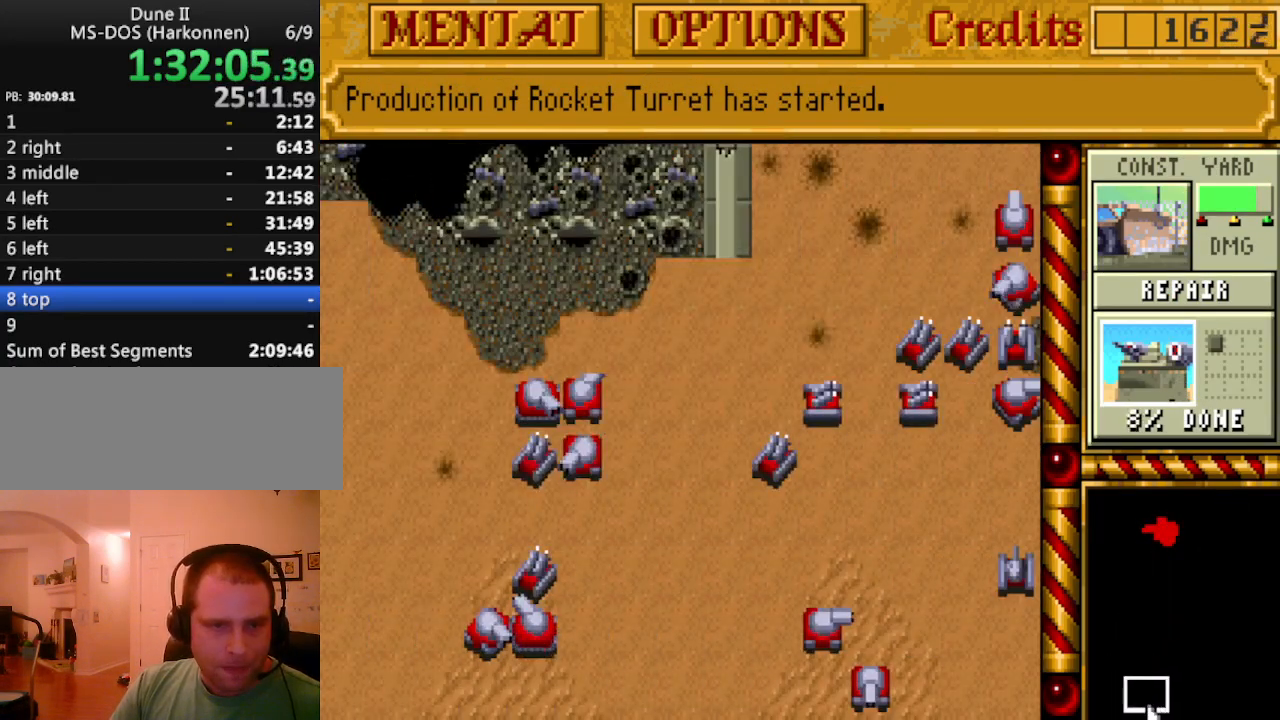
{"keys": [], "events": []}
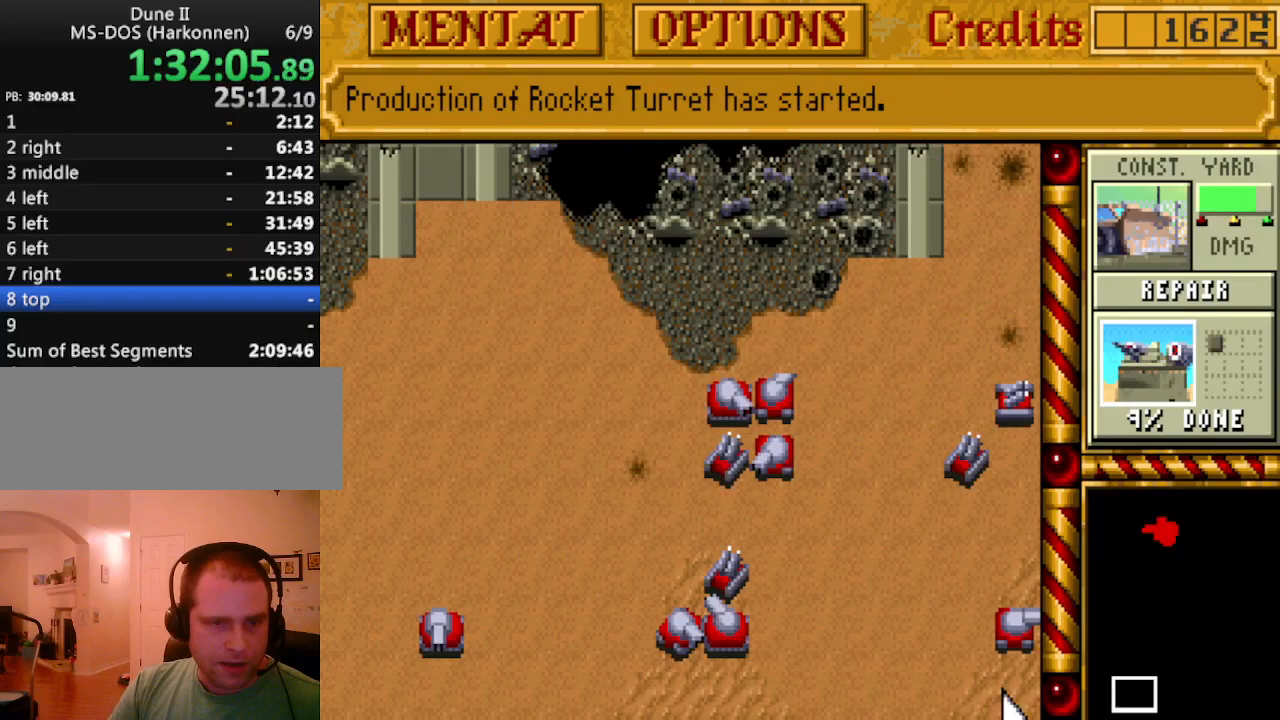
{"keys": [], "events": []}
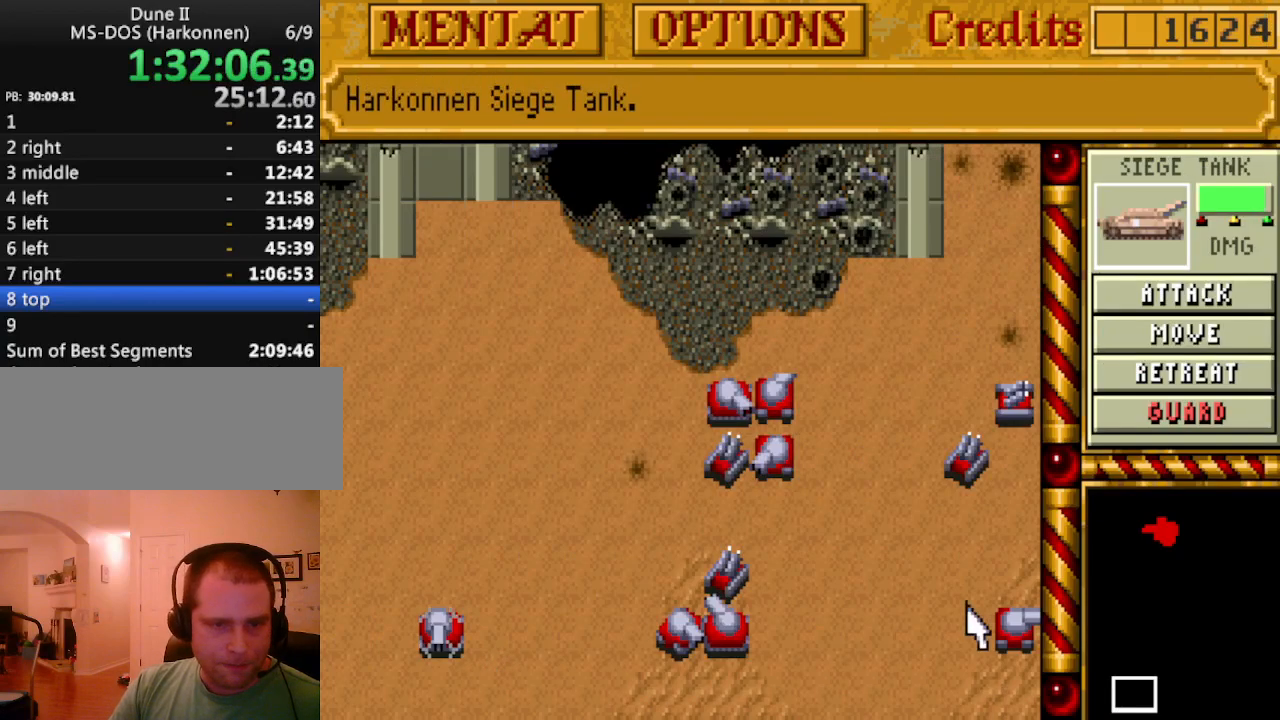
{"keys": [], "events": []}
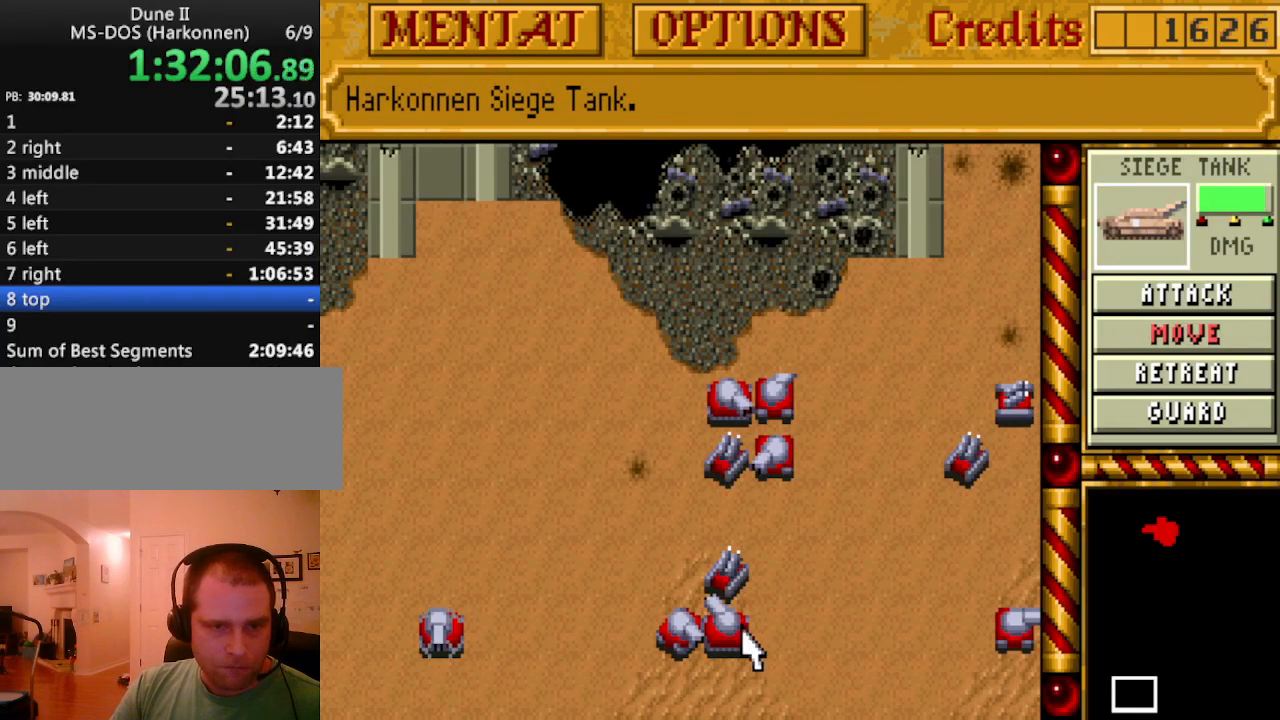
{"keys": [], "events": []}
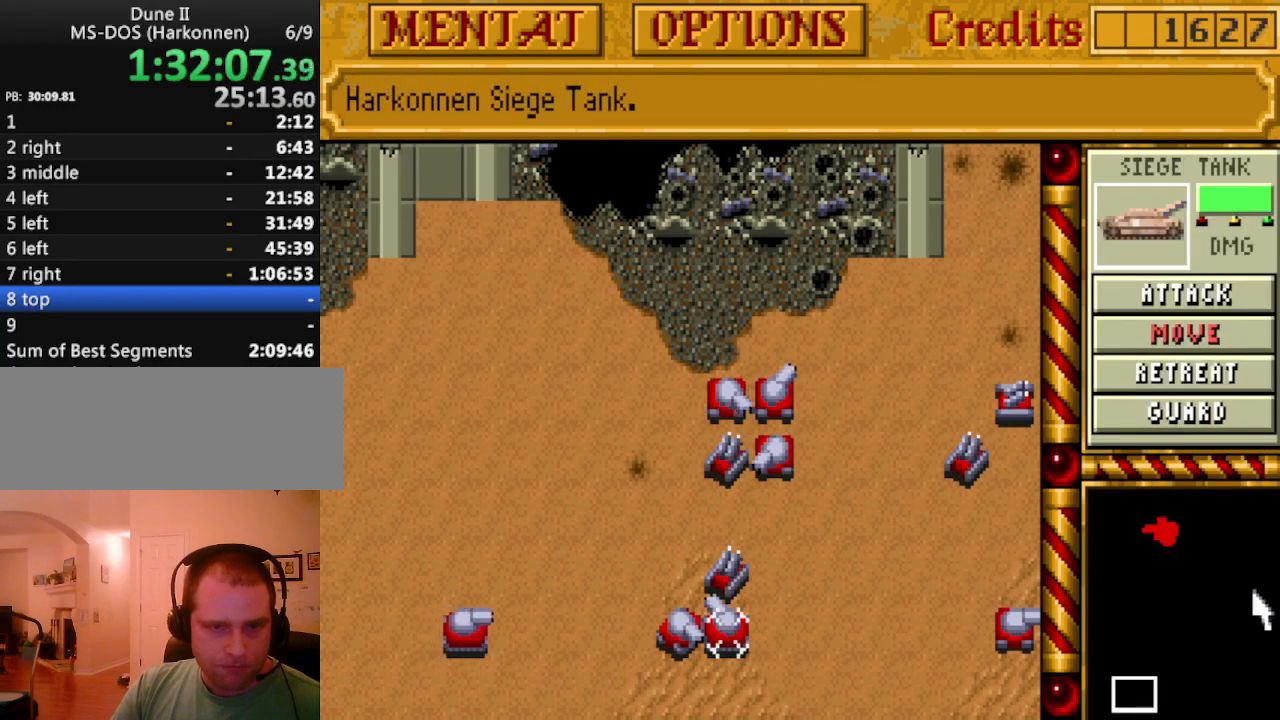
{"keys": [], "events": [[33, "up", "down"], [133, "up", "up"]]}
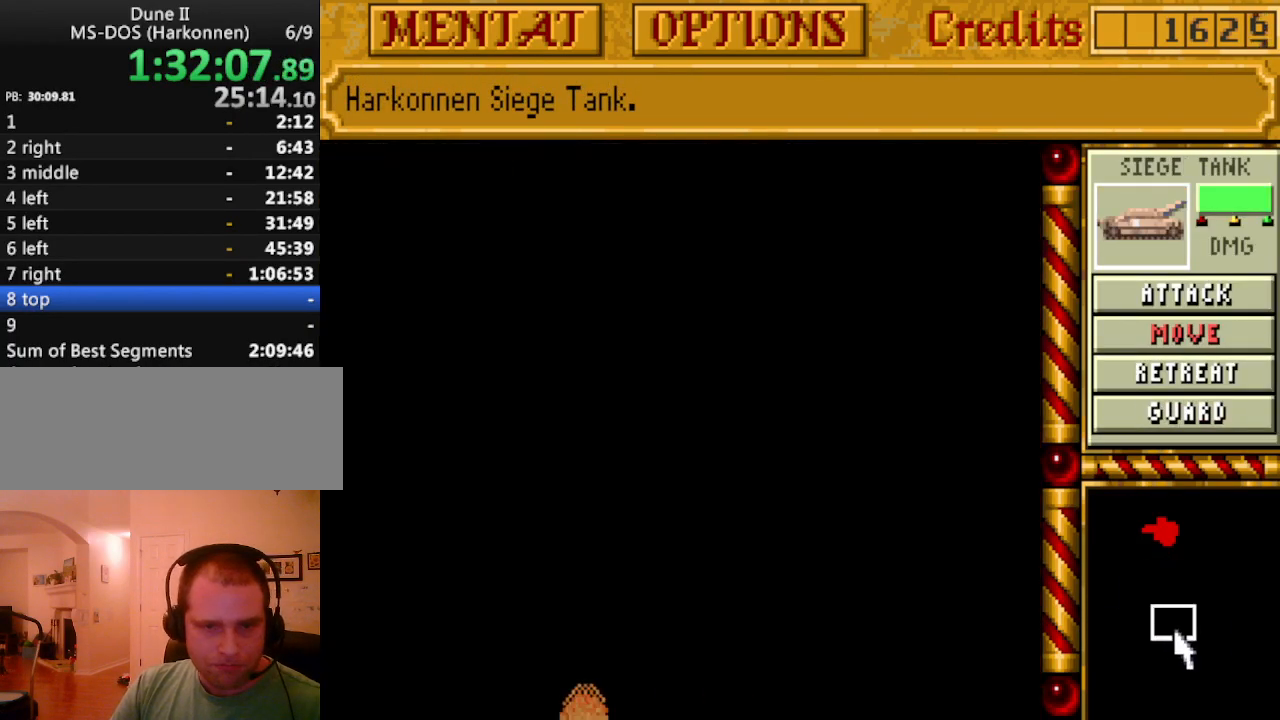
{"keys": [], "events": []}
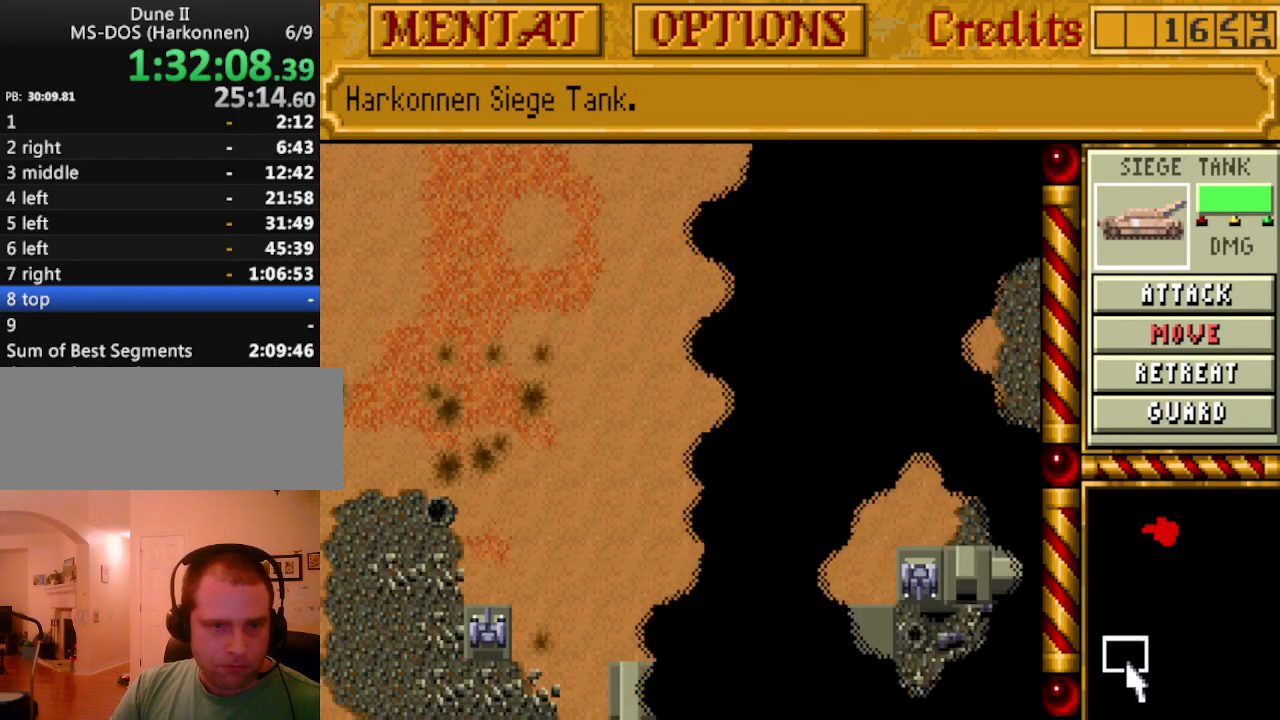
{"keys": [], "events": []}
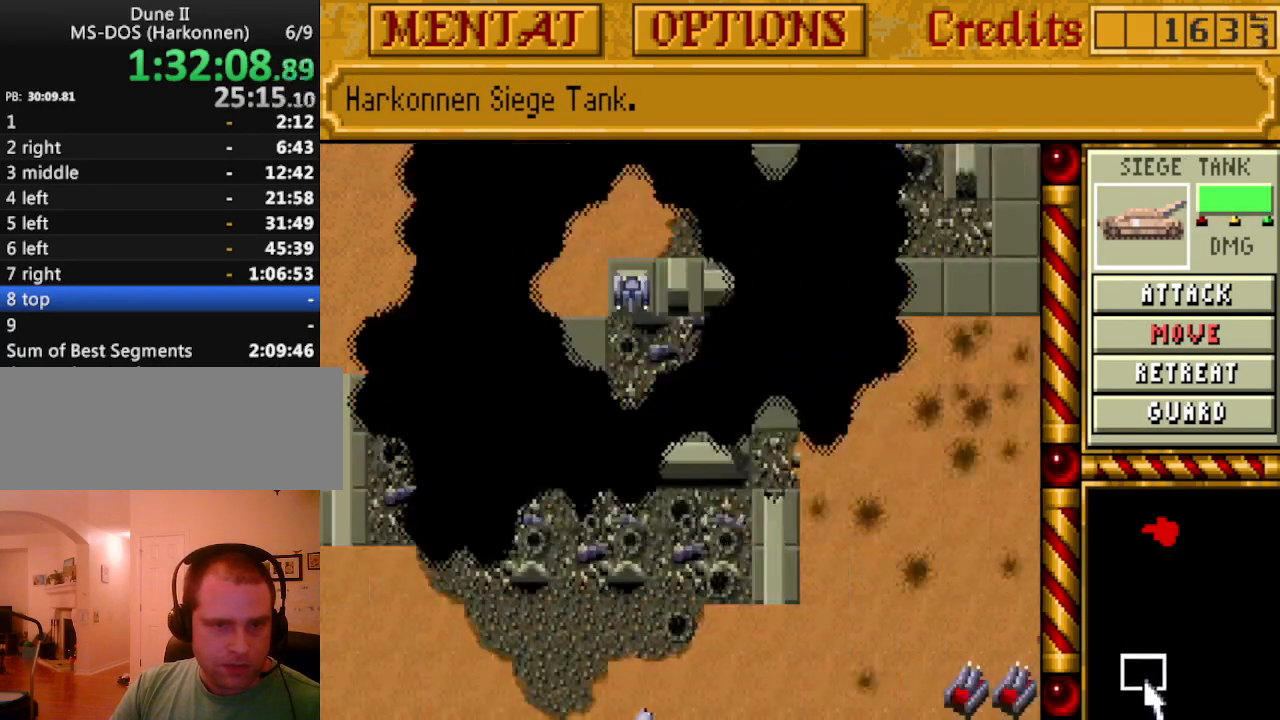
{"keys": [], "events": []}
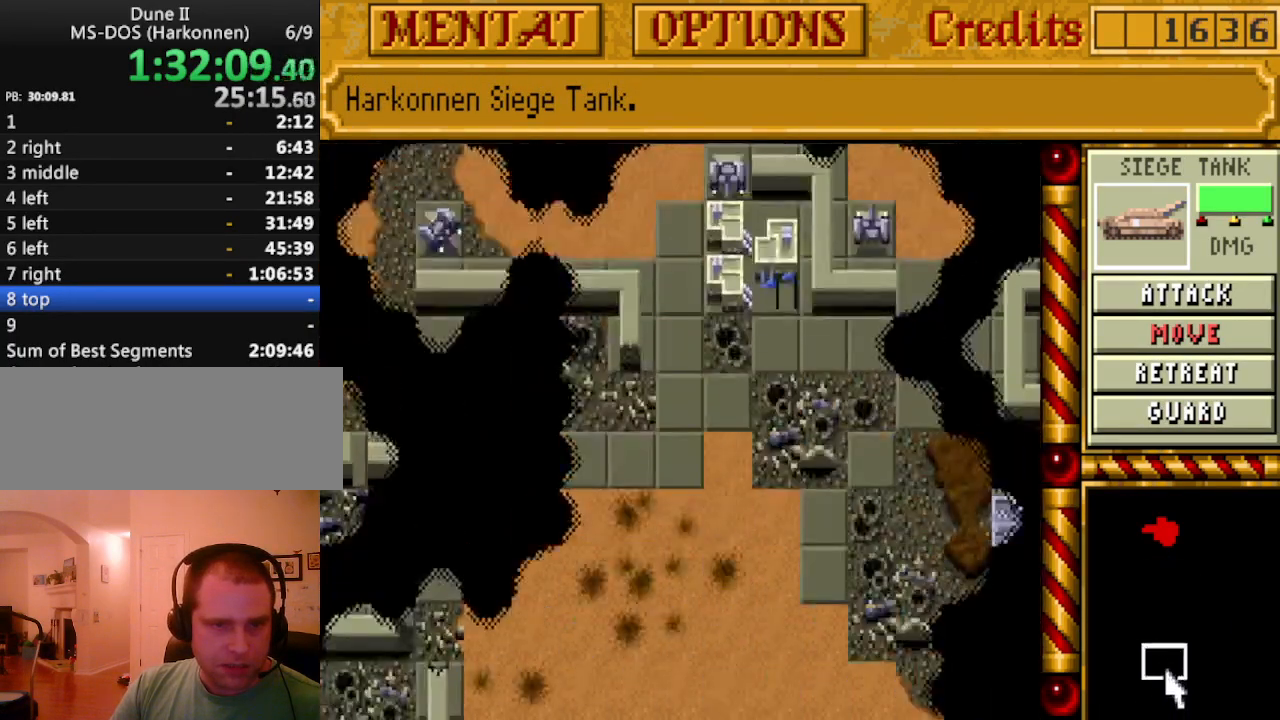
{"keys": [], "events": []}
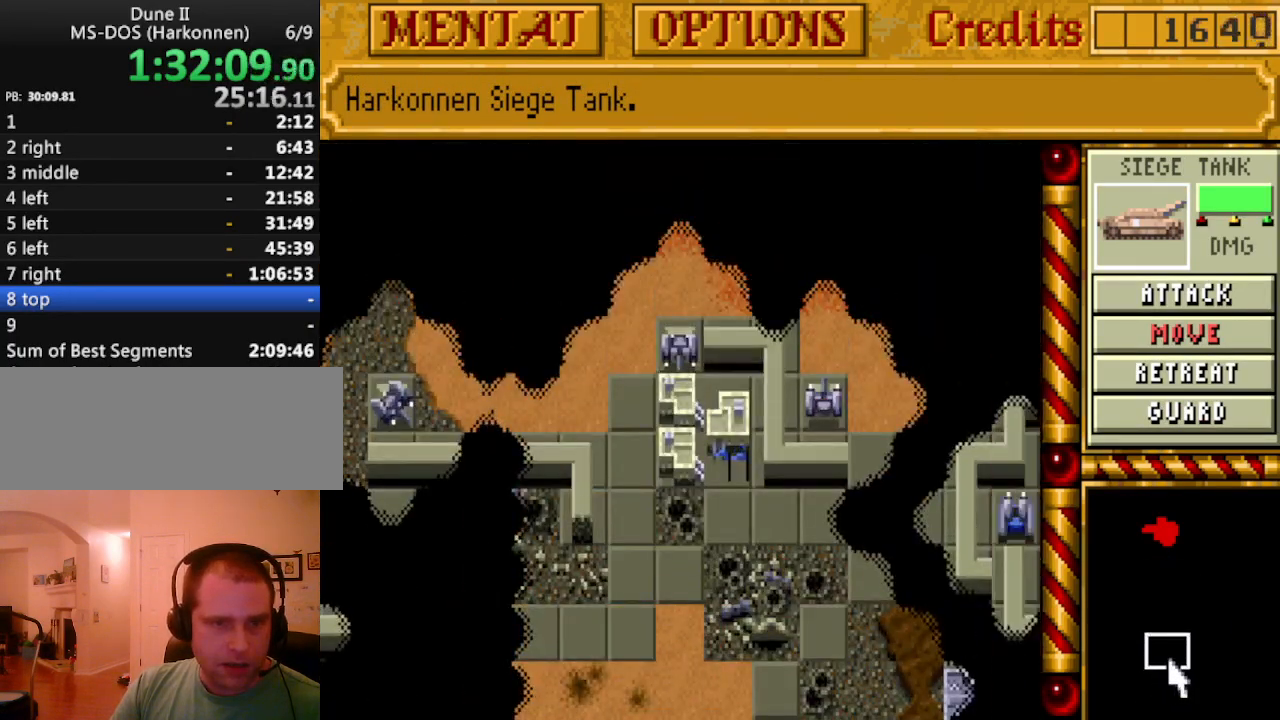
{"keys": ["down"], "events": [[433, "down", "down"]]}
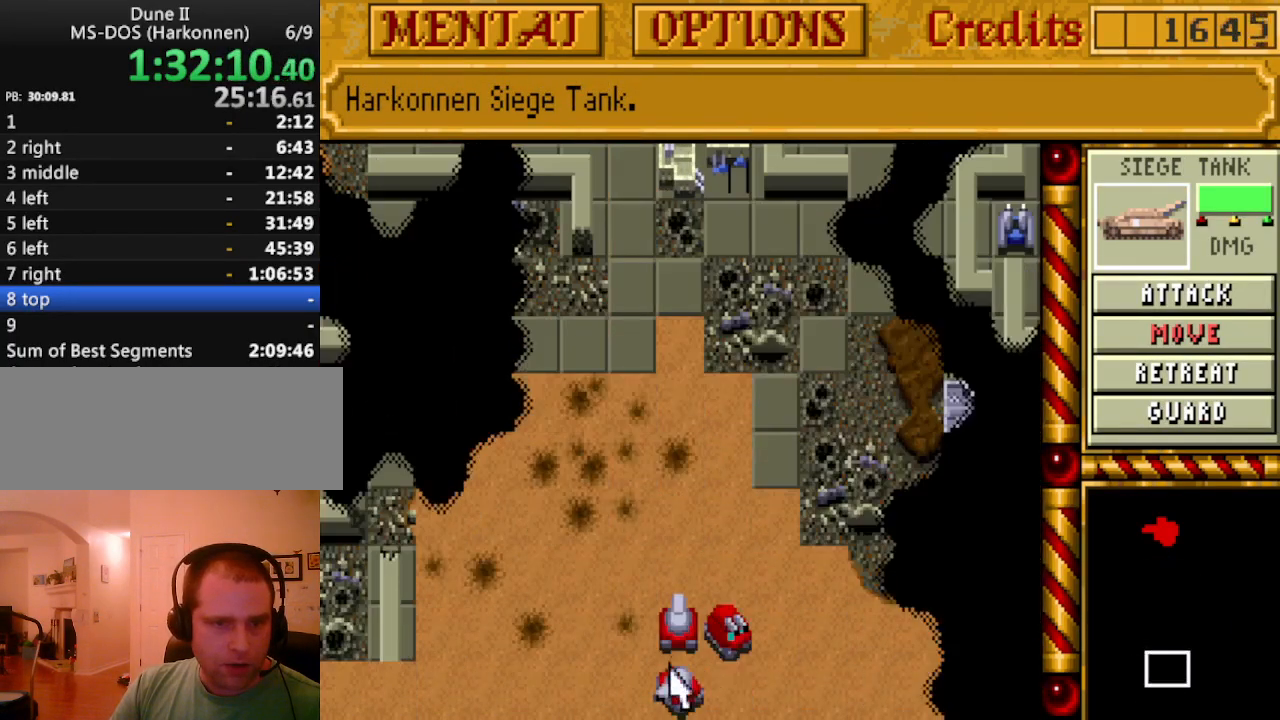
{"keys": [], "events": [[83, "down", "up"], [133, "down", "down"], [267, "down", "up"], [317, "down", "down"], [400, "down", "up"]]}
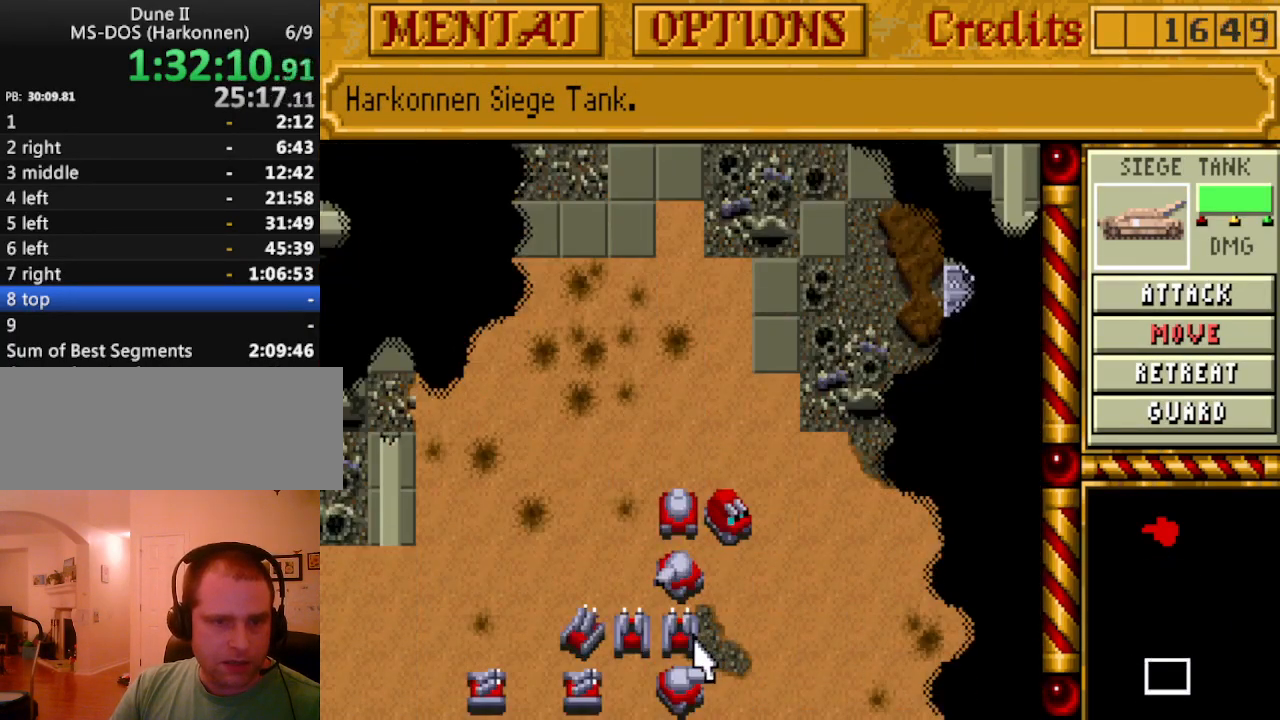
{"keys": ["up"], "events": [[233, "up", "down"], [283, "up", "up"], [333, "up", "down"], [417, "up", "up"], [467, "up", "down"]]}
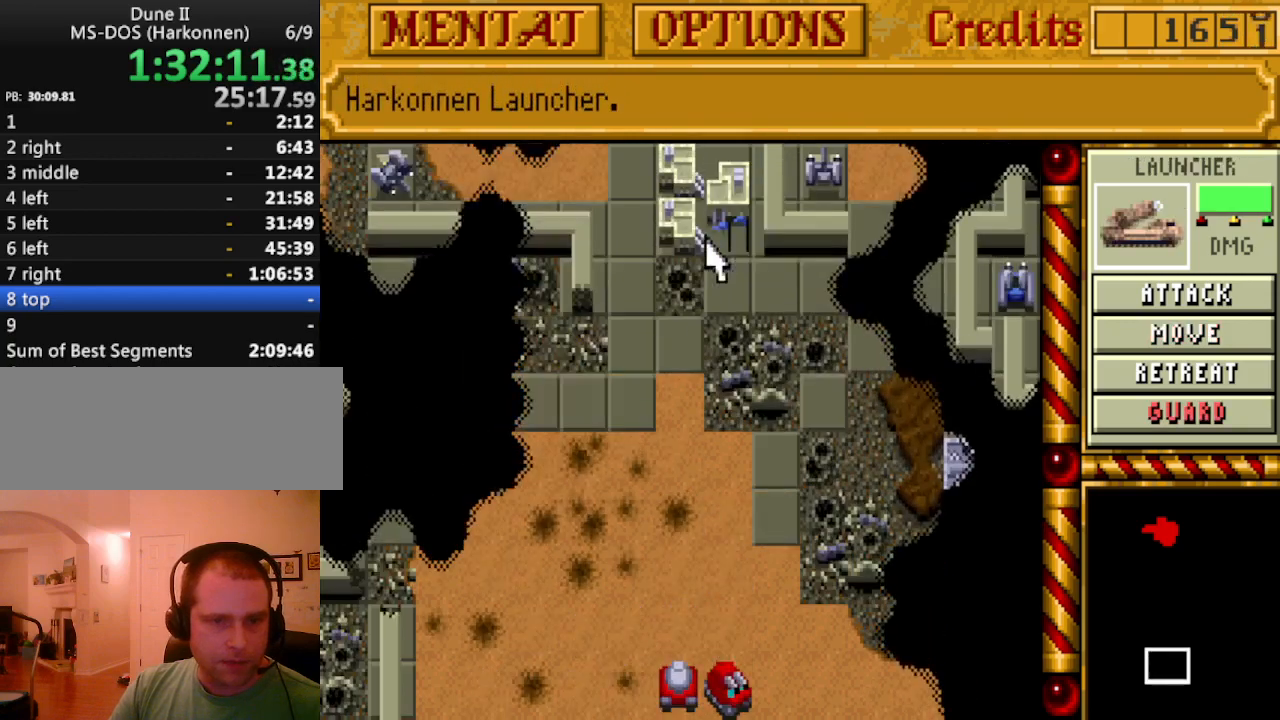
{"keys": [], "events": [[67, "up", "up"]]}
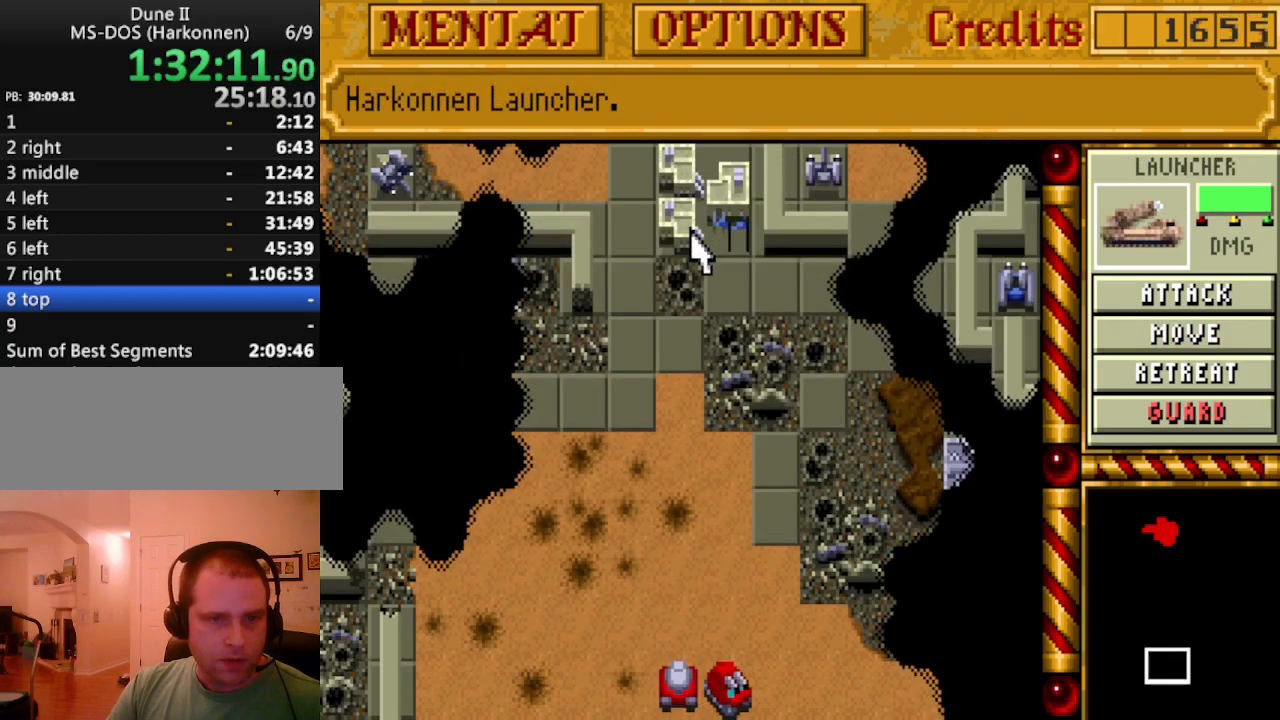
{"keys": [], "events": []}
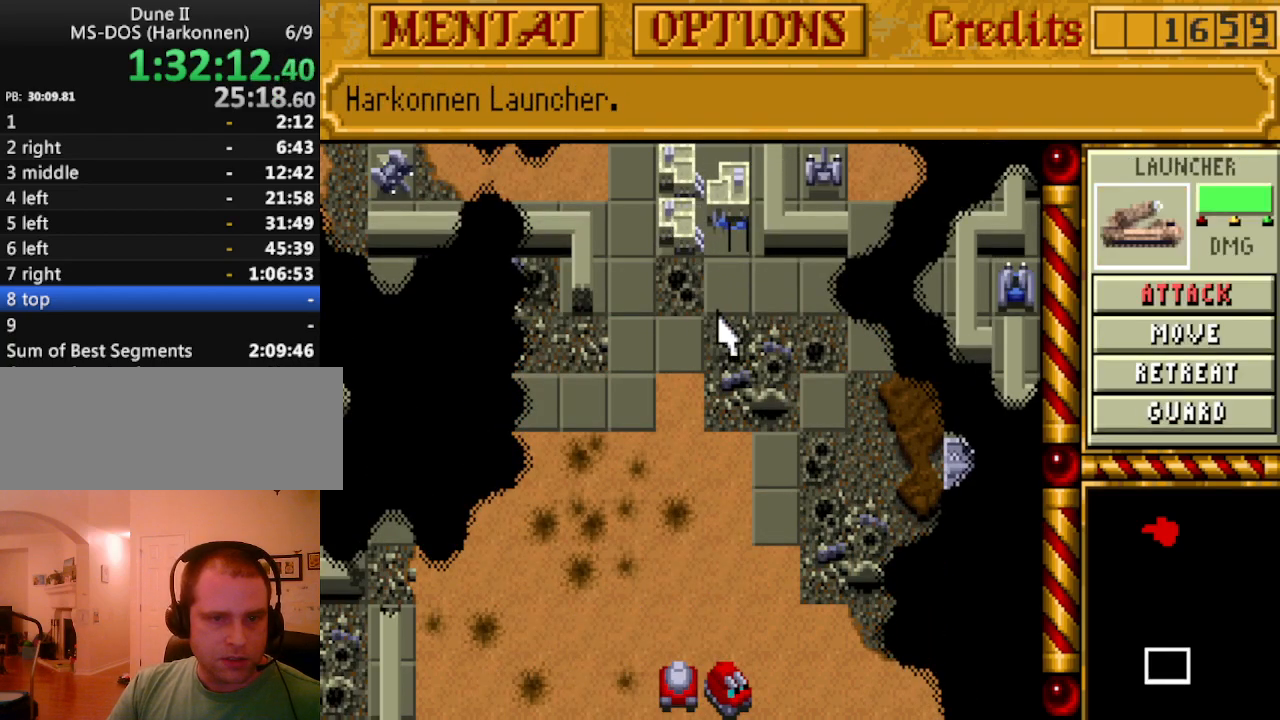
{"keys": [], "events": [[83, "down", "down"], [133, "down", "up"], [233, "down", "down"], [367, "down", "up"]]}
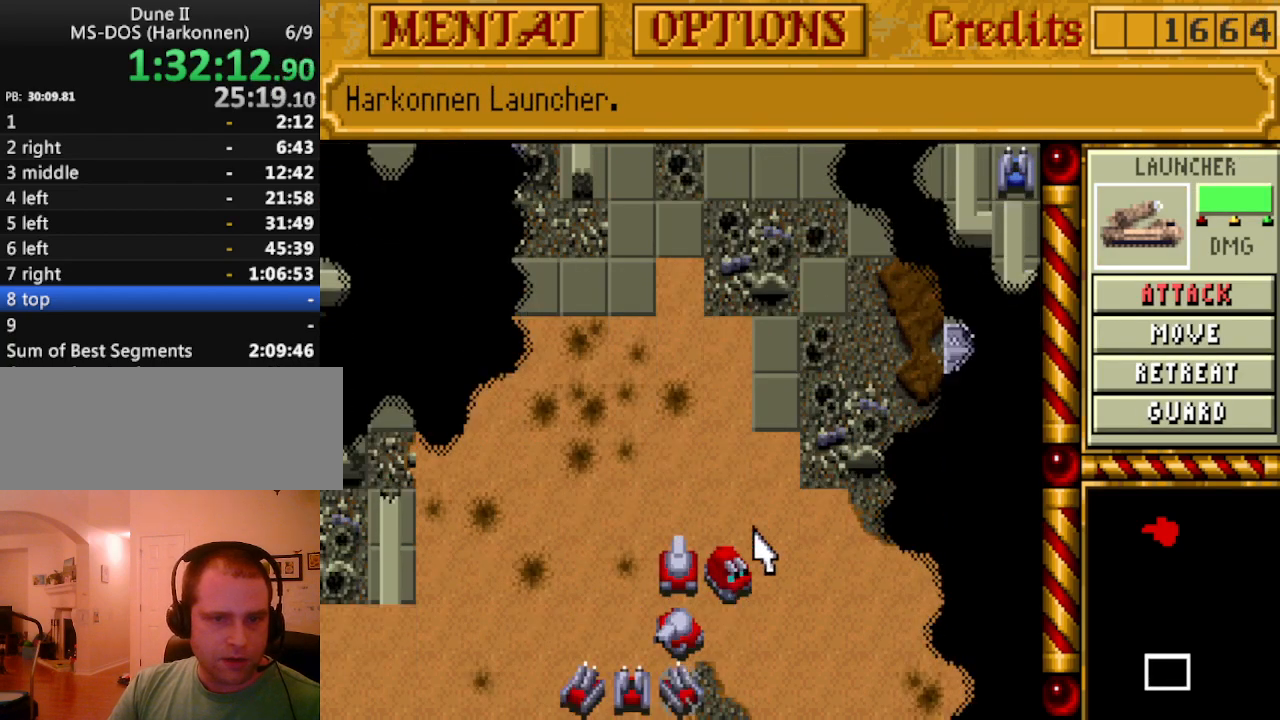
{"keys": [], "events": [[150, "down", "down"], [200, "down", "up"]]}